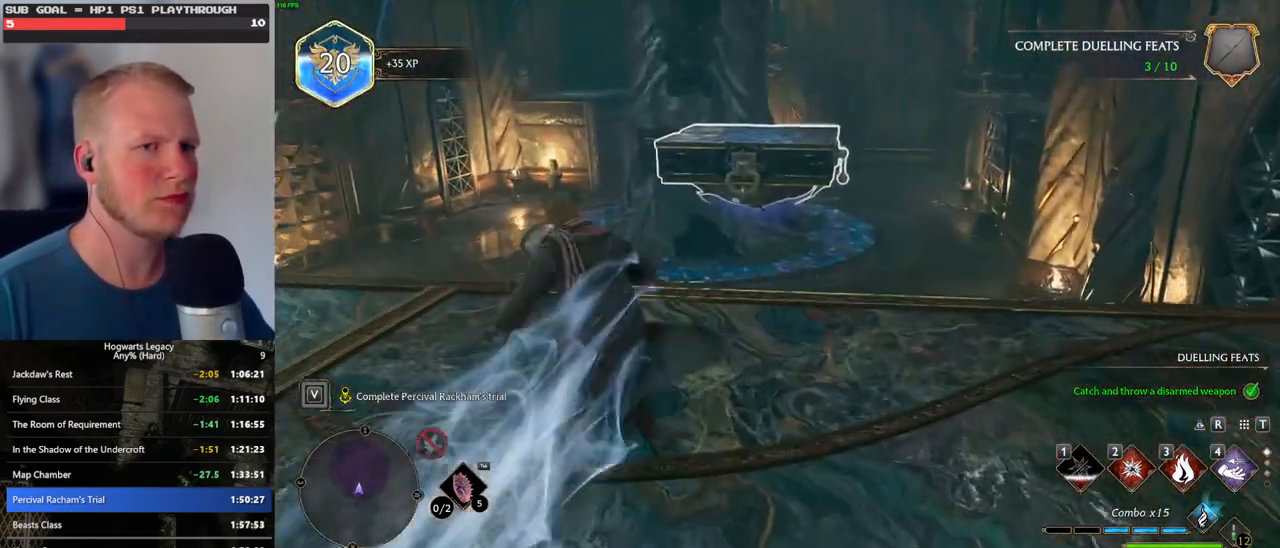
Gameplay with keyboard and mouse; each line is a JSON object with the keys and mouse buttons held at the frame after it. "events" lists presses ("down") and releases ("up") of ".", "/", "0", "1", "2", "3", "4", "5", "6", "7", "8", "9", "a", "alt_l", "alt_r", "b", "backslash", "backspace", "c", "caps_lock", "comma", "ctrl_l", "ctrl_r", "d", "e", "equals", "escape", "f", "f1", "f10", "f11", "f12", "f2", "f3", "f4", "f5", "f6", "f7", "f8", "f9", "g", "h", "i", "j", "k", "l", "lbracket", "m", "minus", "n", "o", "p", "q", "quote", "r", "rbracket", "return", "s", "semicolon", "shift_l", "shift_r", "space", "super_l", "super_r", "t", "tab", "tilde", "u", "v", "w", "x", "y", "z", "mouse_left", "mouse_wheel", "mouse_right", "mouse_mb4" and "mouse_mb5" between this image and that frame as [ms after this image, input, new state], when the widget could be followed in between. "mouse_left", "mouse_wheel", "mouse_right", "mouse_mb4", "mouse_mb5" = the "left", "wheel", "right", "mb4", "mb5" buttons of the "mouse" list. No other keys are recorded. "wheel" means that the mouse wheel is clicked or scrolled. Mouse movement is not recorded.
{"keys": [], "mouse": [], "events": []}
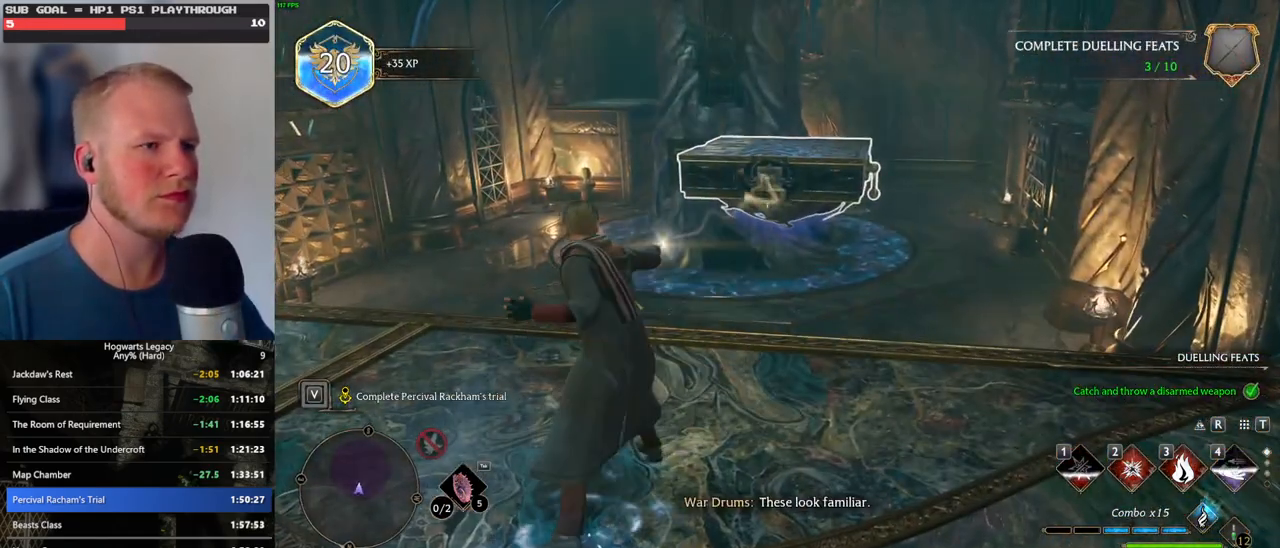
{"keys": [], "mouse": [], "events": []}
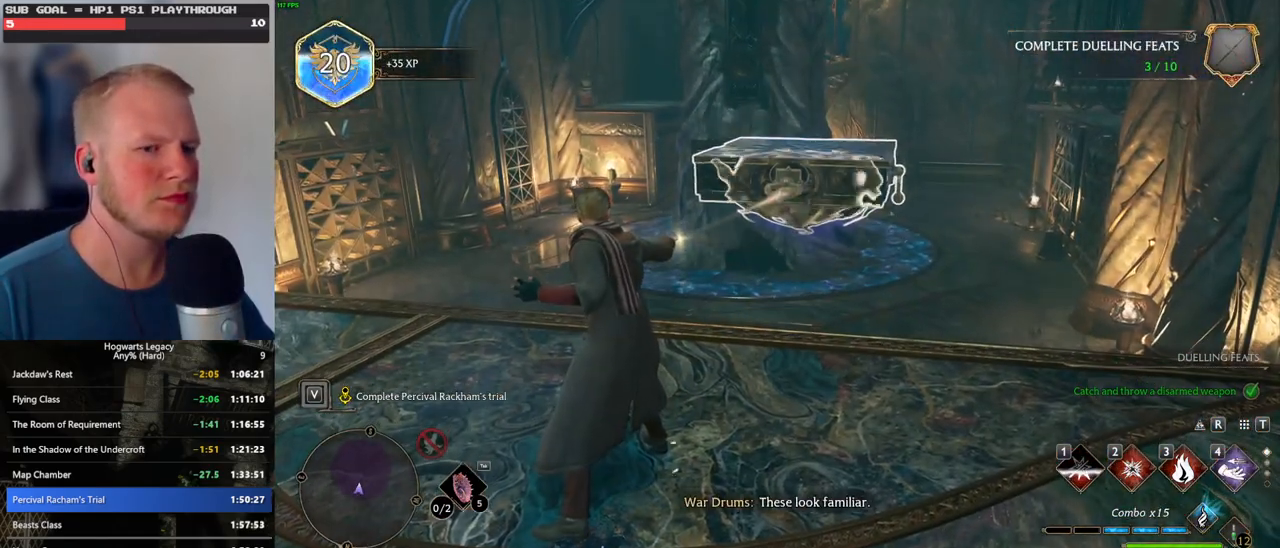
{"keys": [], "mouse": [], "events": []}
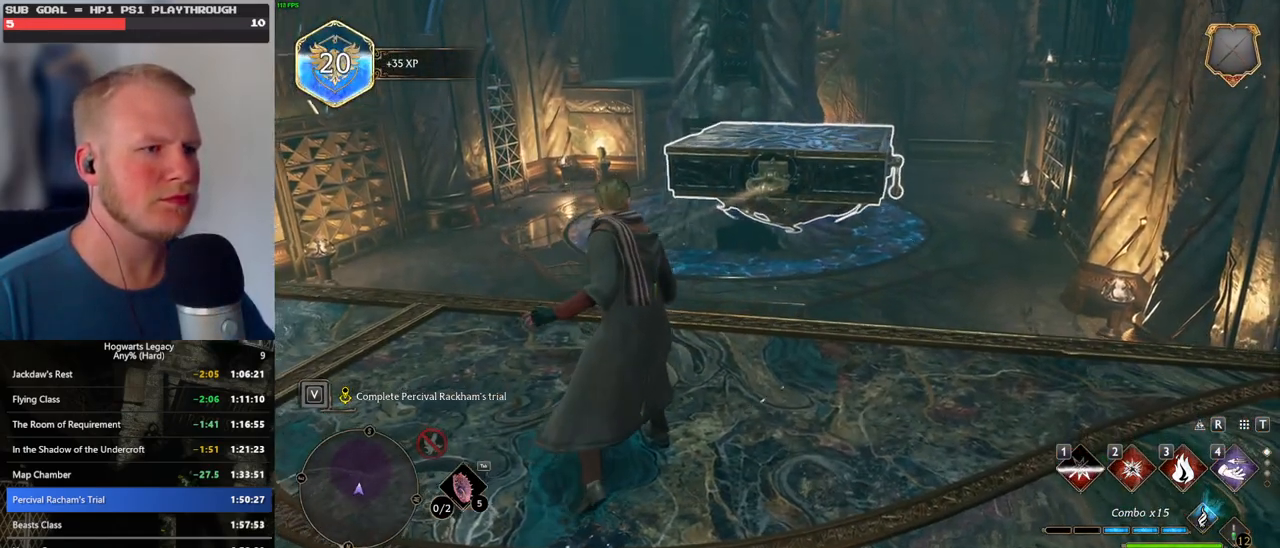
{"keys": [], "mouse": [], "events": []}
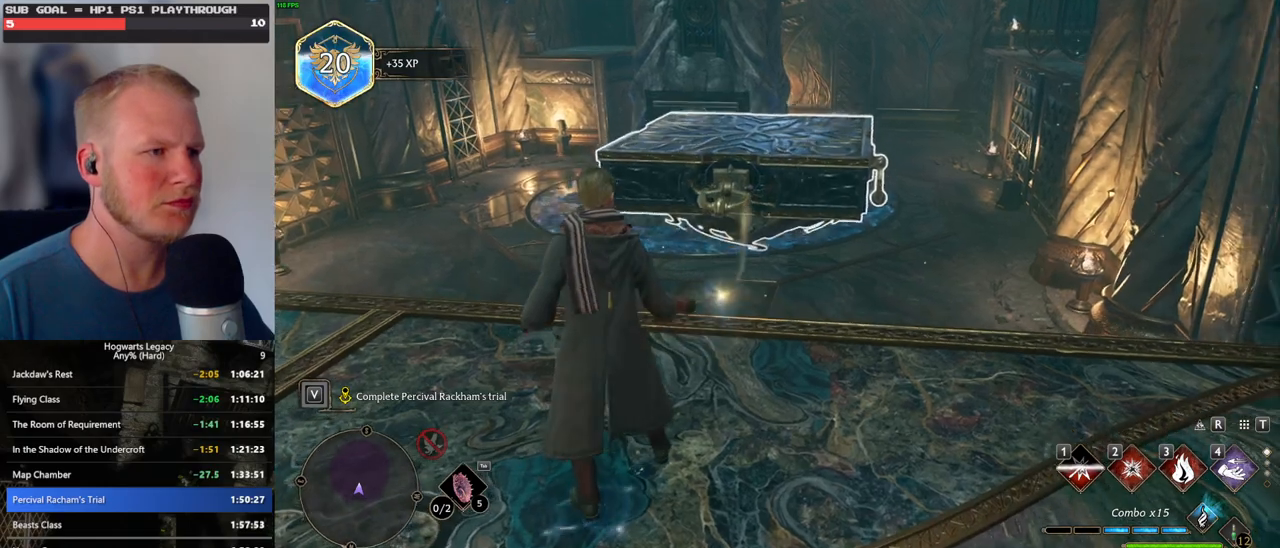
{"keys": ["w"], "mouse": [], "events": [[167, "4", "down"], [167, "w", "down"], [267, "shift_l", "down"], [333, "4", "up"], [400, "shift_l", "up"]]}
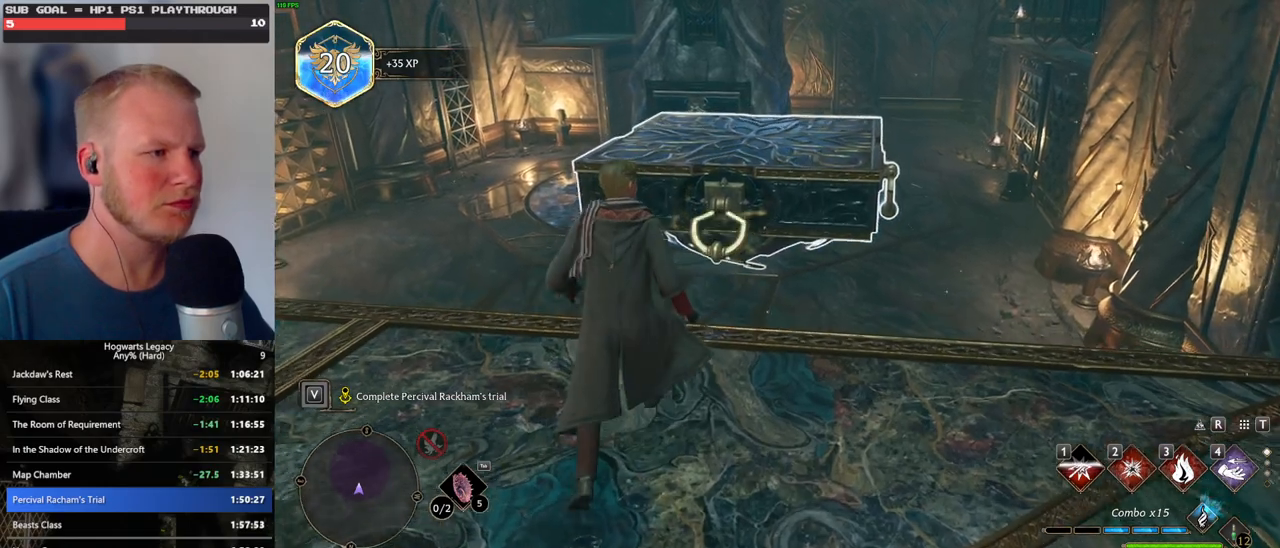
{"keys": ["w"], "mouse": ["mb5"], "events": [[267, "mouse_mb5", "down"]]}
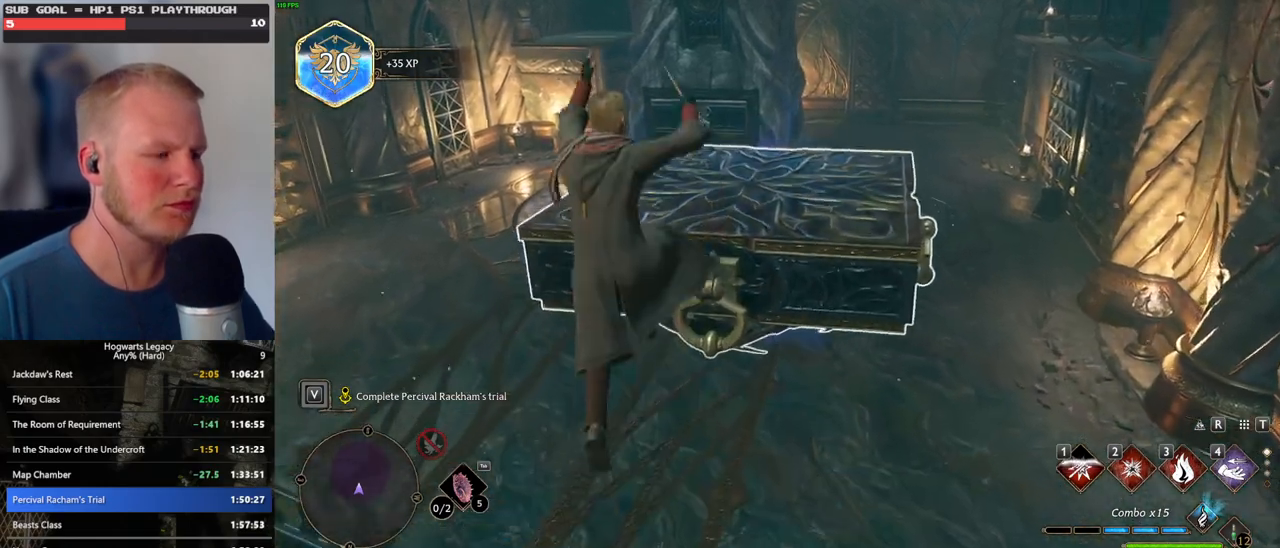
{"keys": ["w"], "mouse": [], "events": [[217, "mouse_mb5", "up"]]}
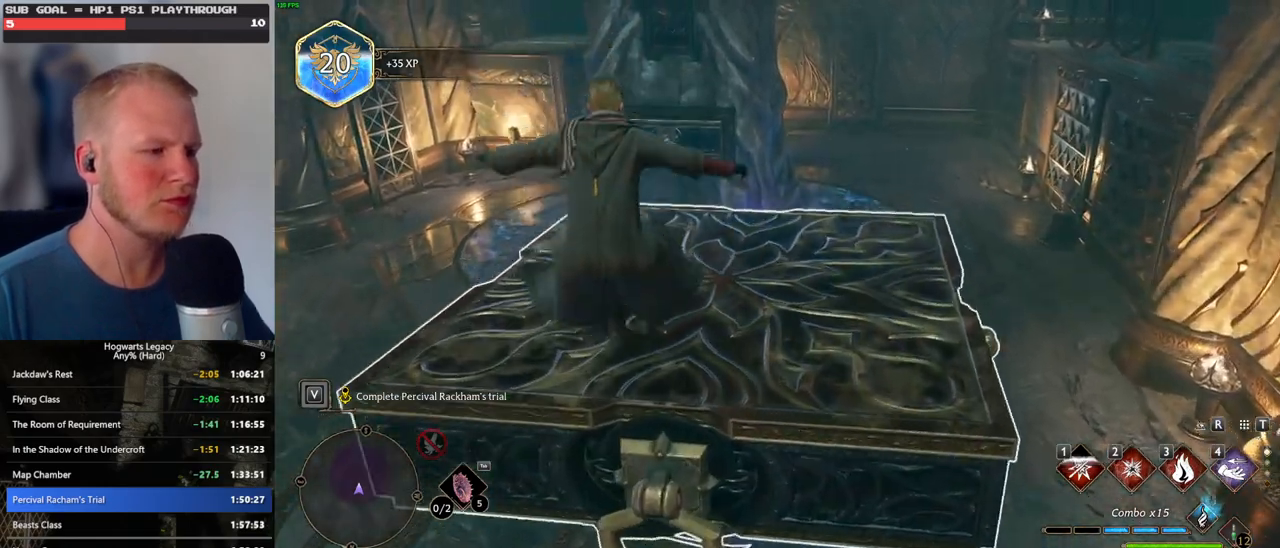
{"keys": [], "mouse": [], "events": [[217, "4", "down"], [250, "w", "up"], [300, "4", "up"]]}
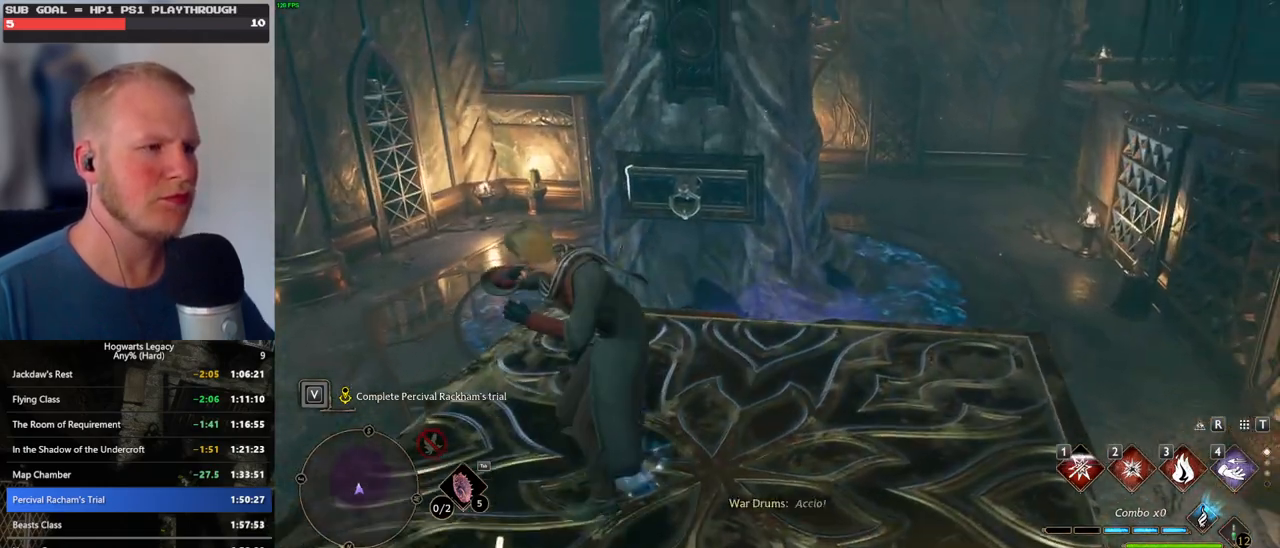
{"keys": [], "mouse": [], "events": []}
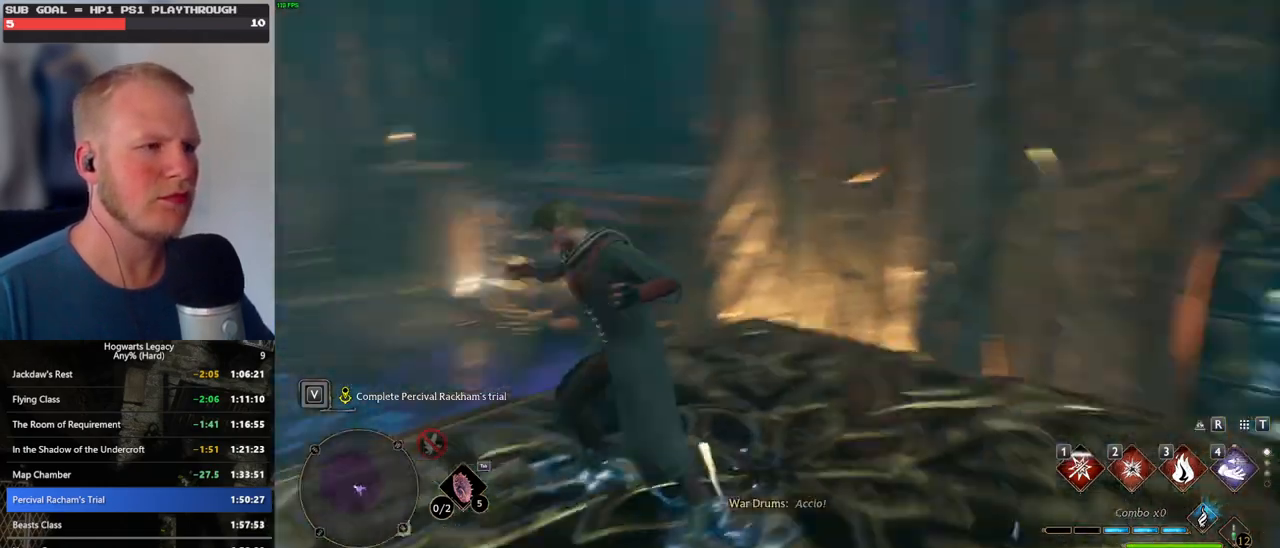
{"keys": ["d", "w"], "mouse": [], "events": [[267, "d", "down"], [283, "w", "down"]]}
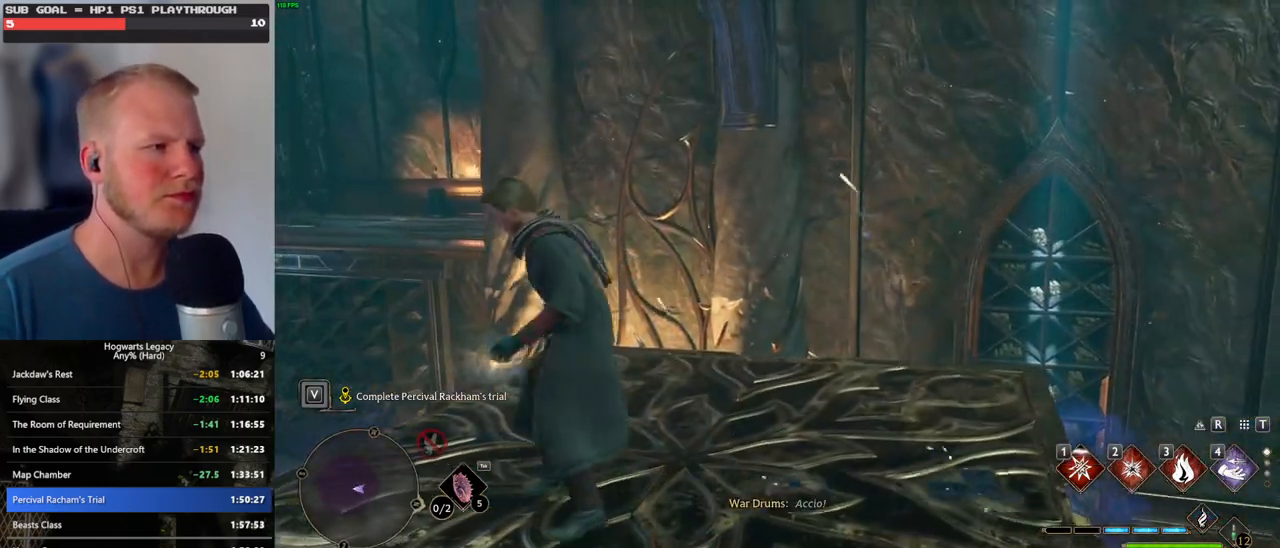
{"keys": [], "mouse": [], "events": [[50, "d", "up"], [450, "w", "up"]]}
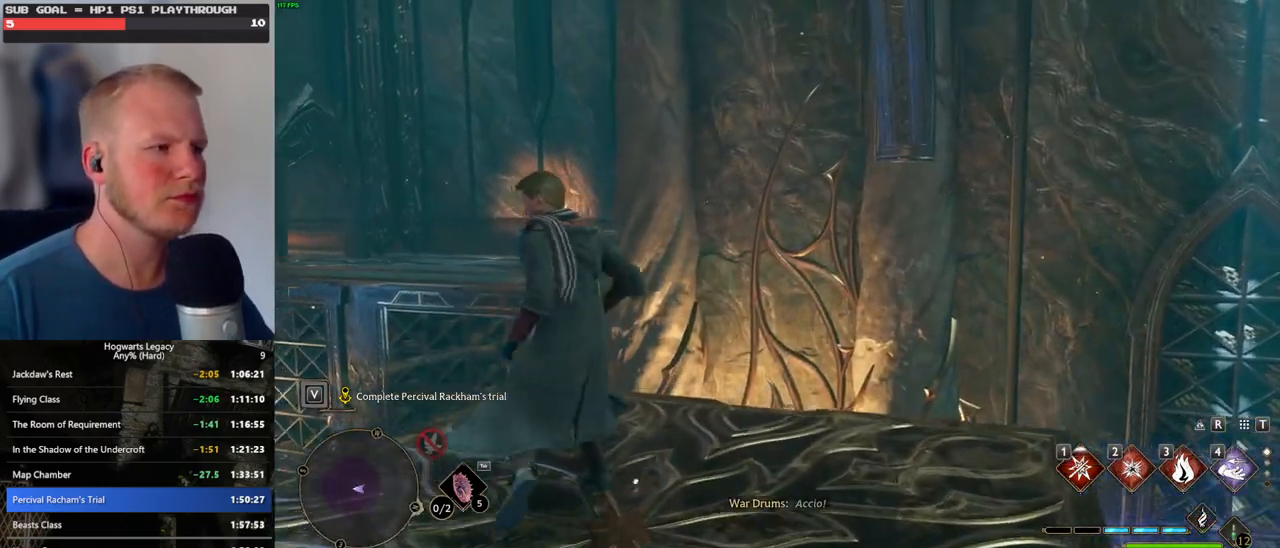
{"keys": [], "mouse": [], "events": []}
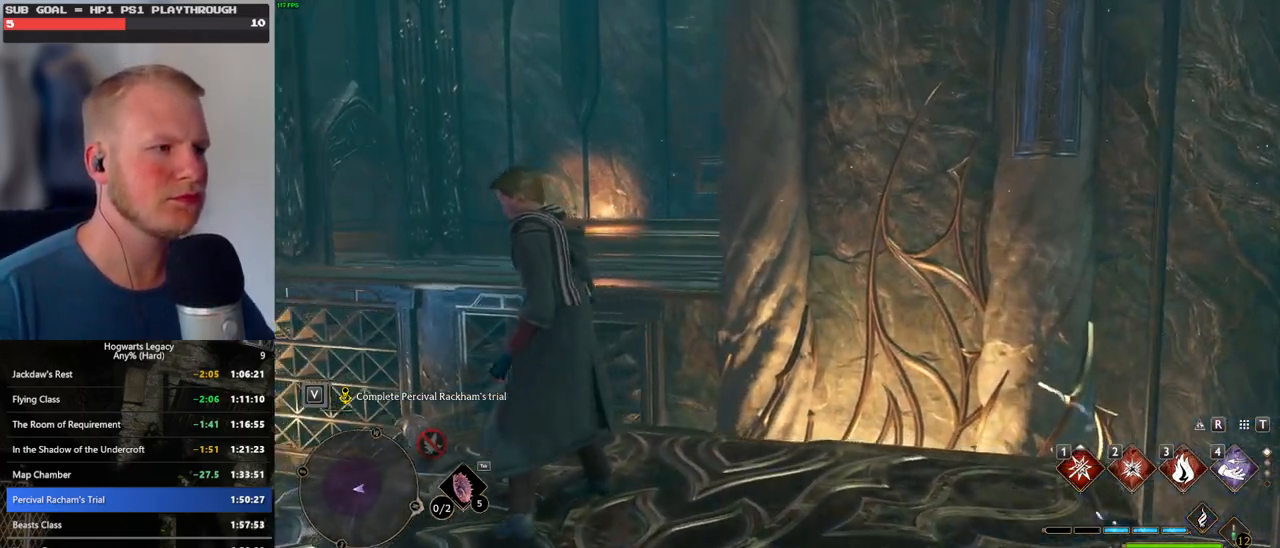
{"keys": [], "mouse": [], "events": [[17, "4", "down"], [100, "4", "up"], [167, "4", "down"], [250, "4", "up"]]}
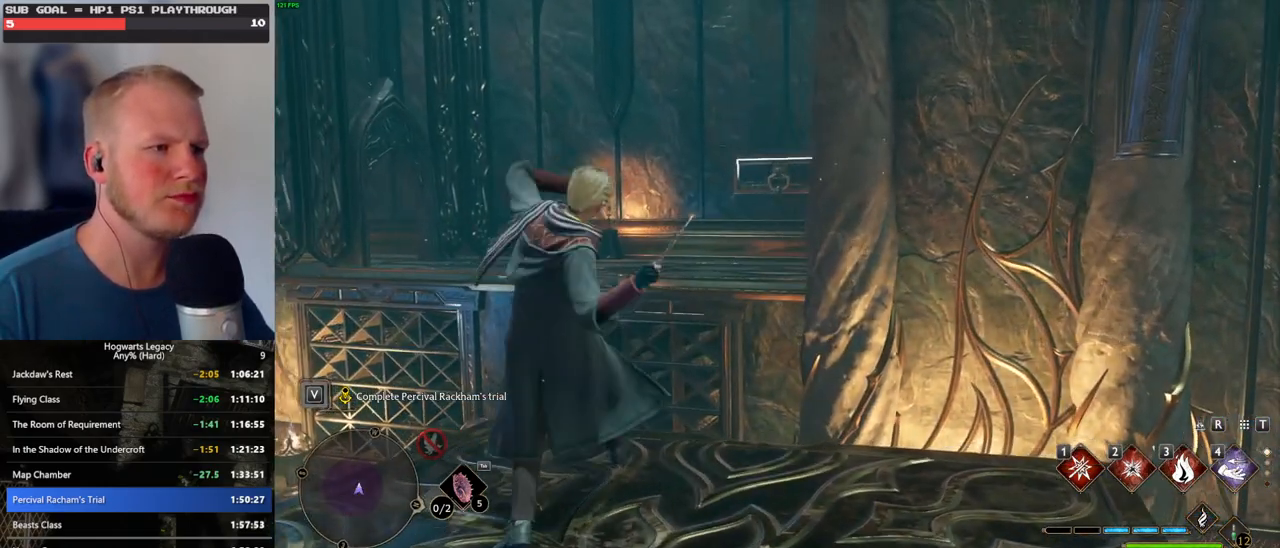
{"keys": [], "mouse": [], "events": []}
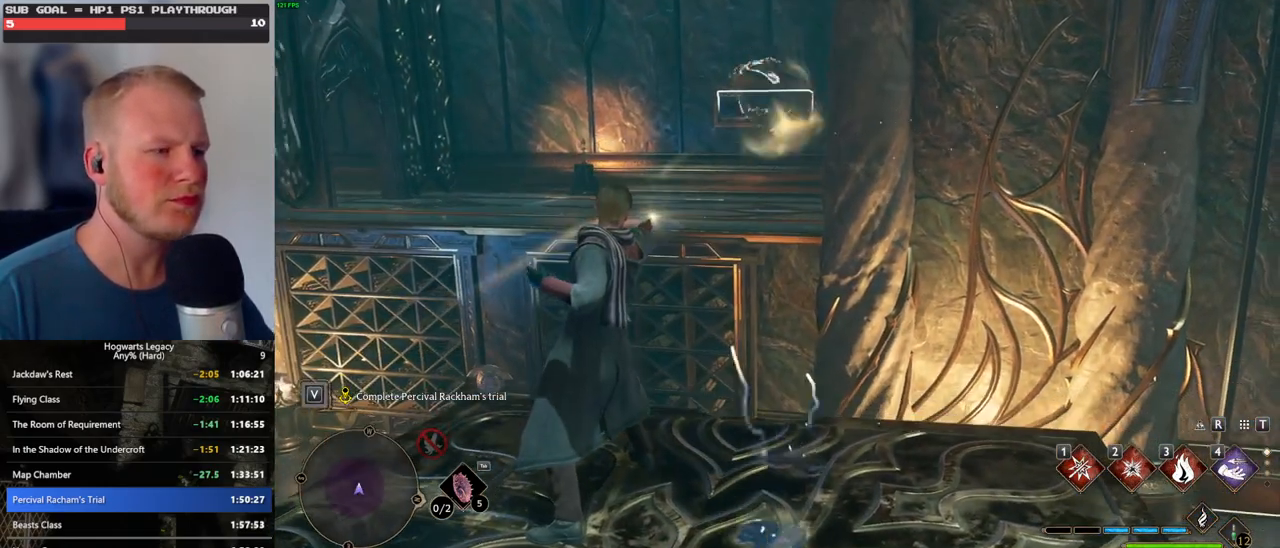
{"keys": [], "mouse": [], "events": []}
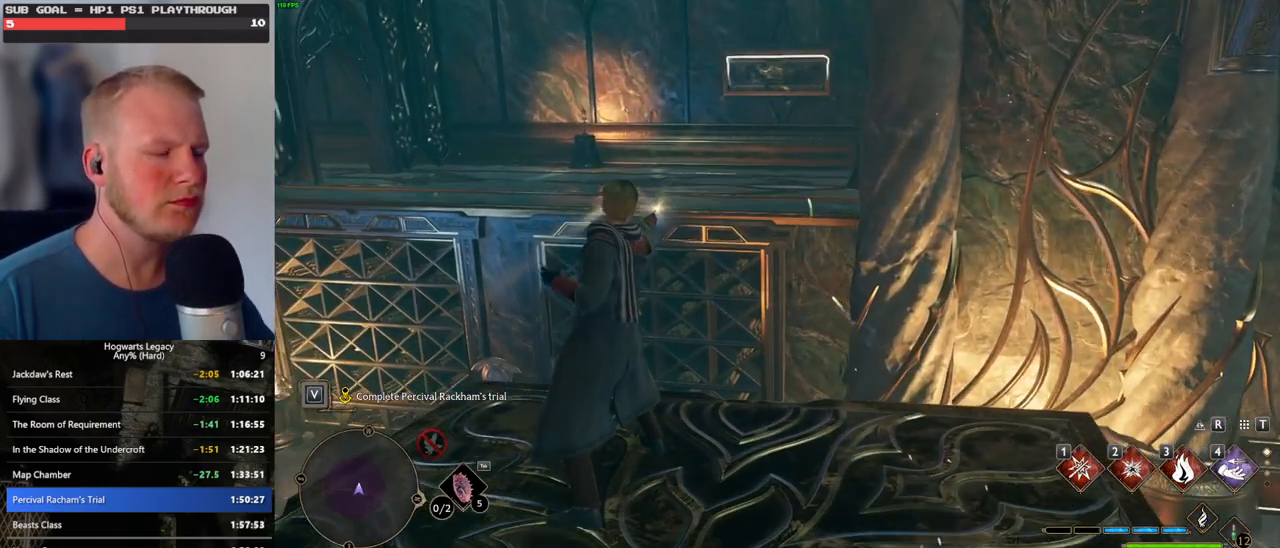
{"keys": [], "mouse": [], "events": []}
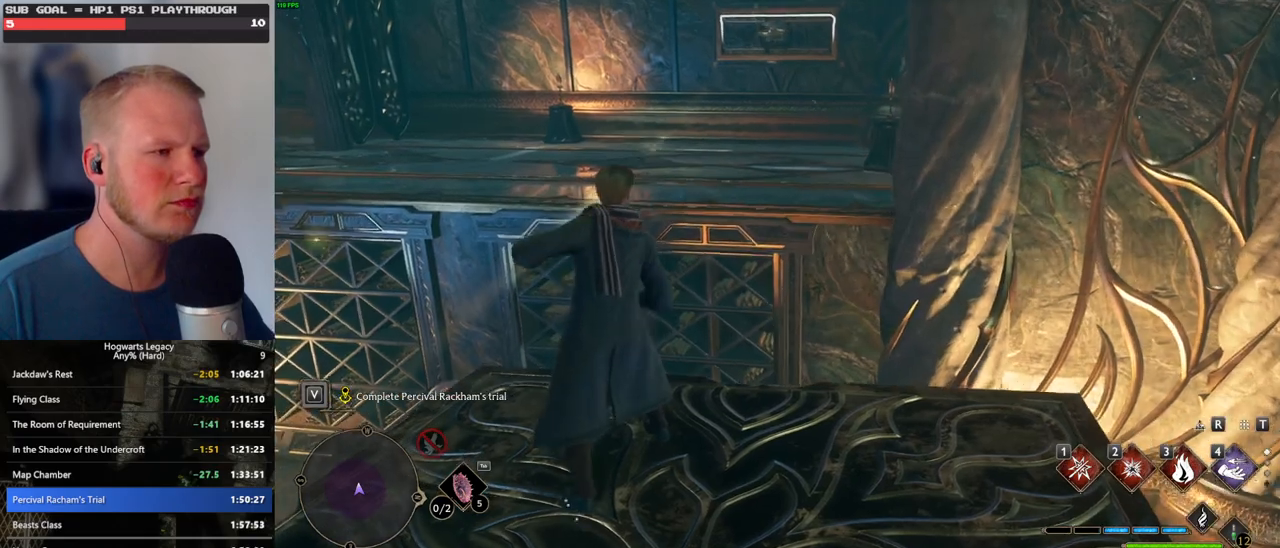
{"keys": [], "mouse": [], "events": []}
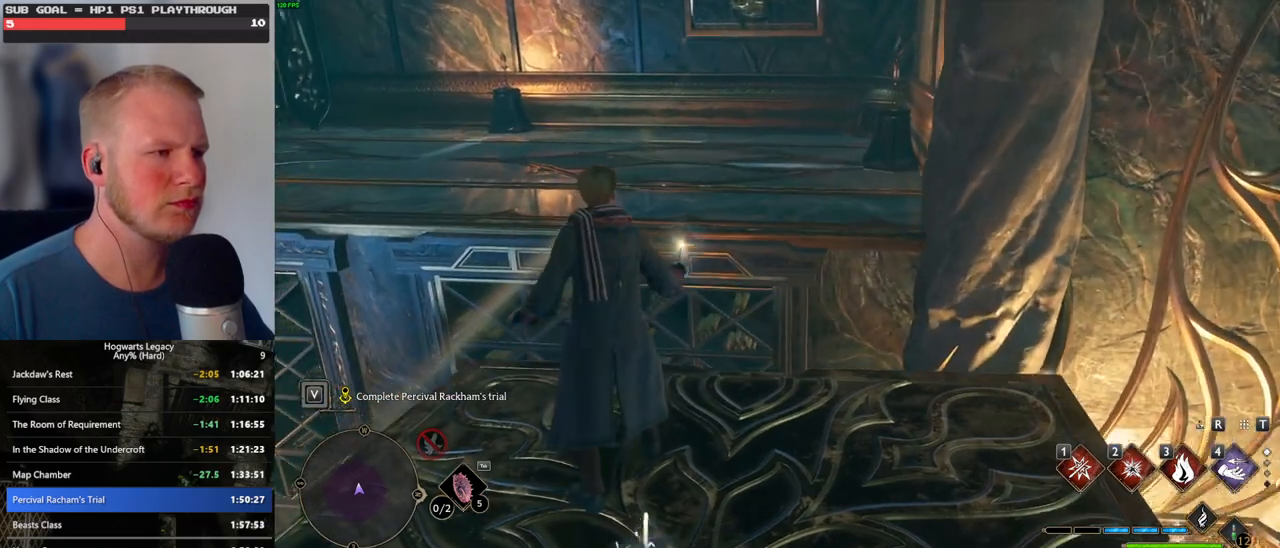
{"keys": ["w"], "mouse": ["mb5"], "events": [[100, "4", "down"], [117, "w", "down"], [183, "shift_l", "down"], [217, "4", "up"], [317, "shift_l", "up"], [350, "mouse_mb5", "down"]]}
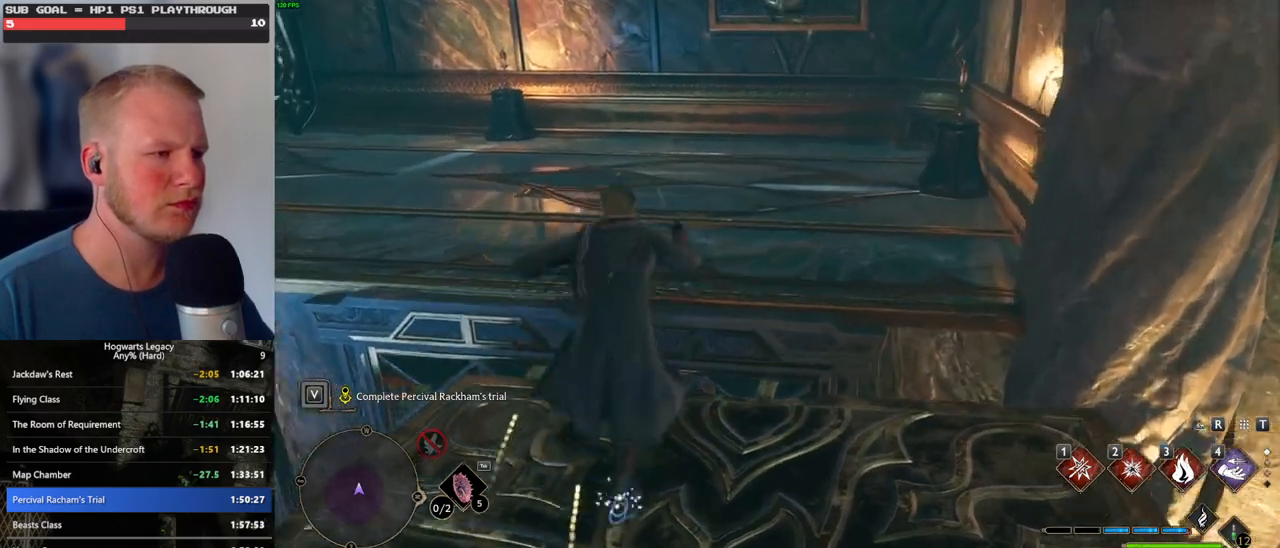
{"keys": ["w"], "mouse": [], "events": [[50, "mouse_mb5", "up"]]}
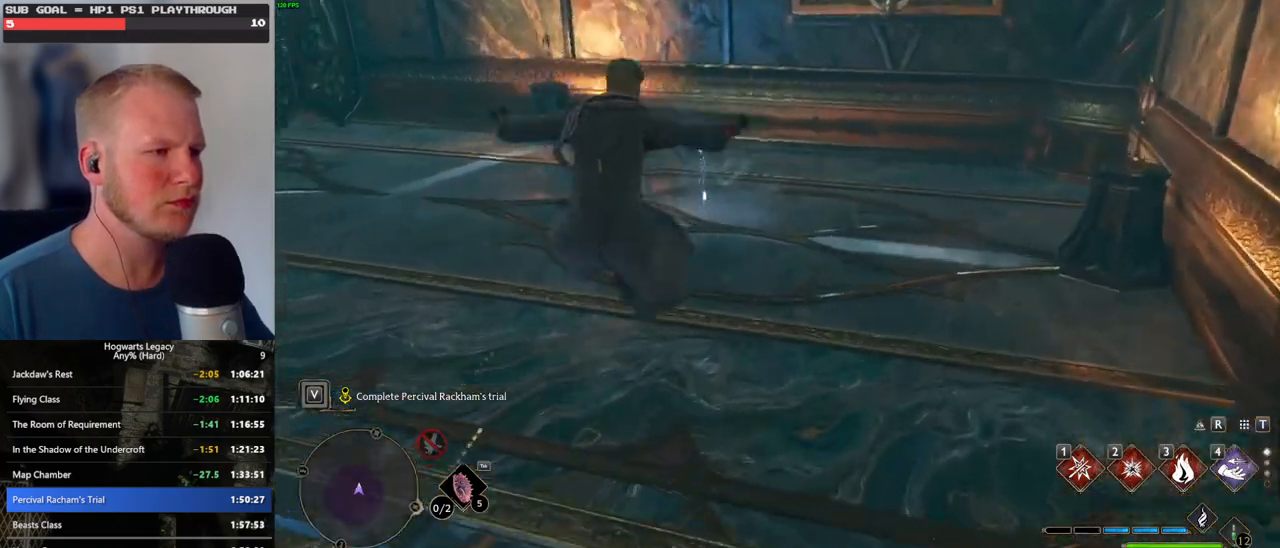
{"keys": ["w"], "mouse": [], "events": []}
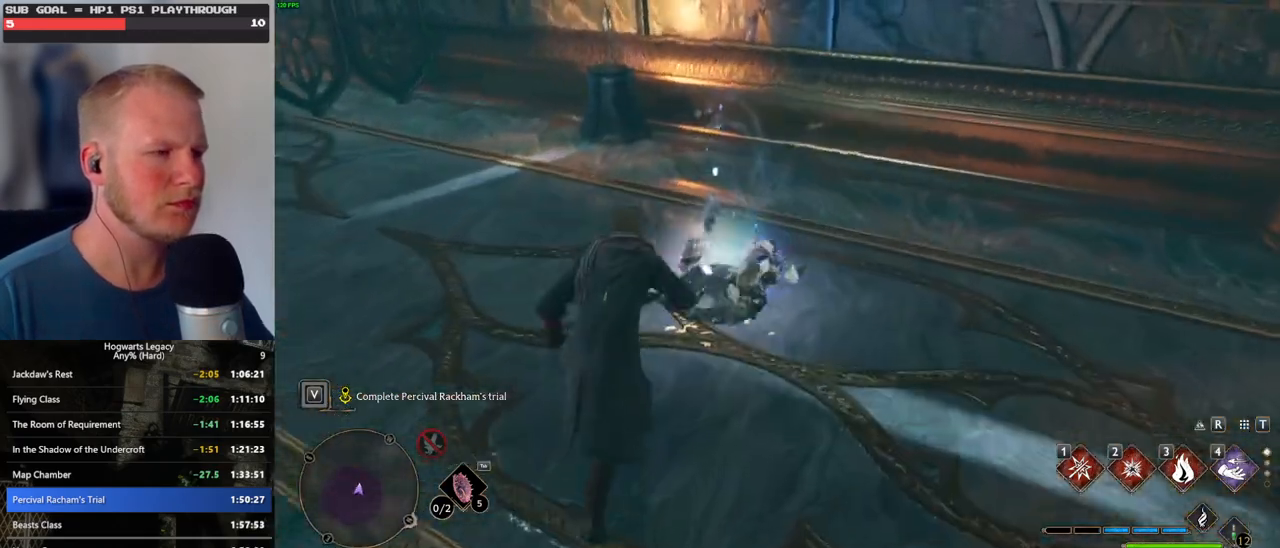
{"keys": [], "mouse": [], "events": [[67, "f", "down"], [100, "w", "up"], [150, "f", "up"], [233, "f", "down"], [300, "f", "up"], [383, "f", "down"], [467, "f", "up"]]}
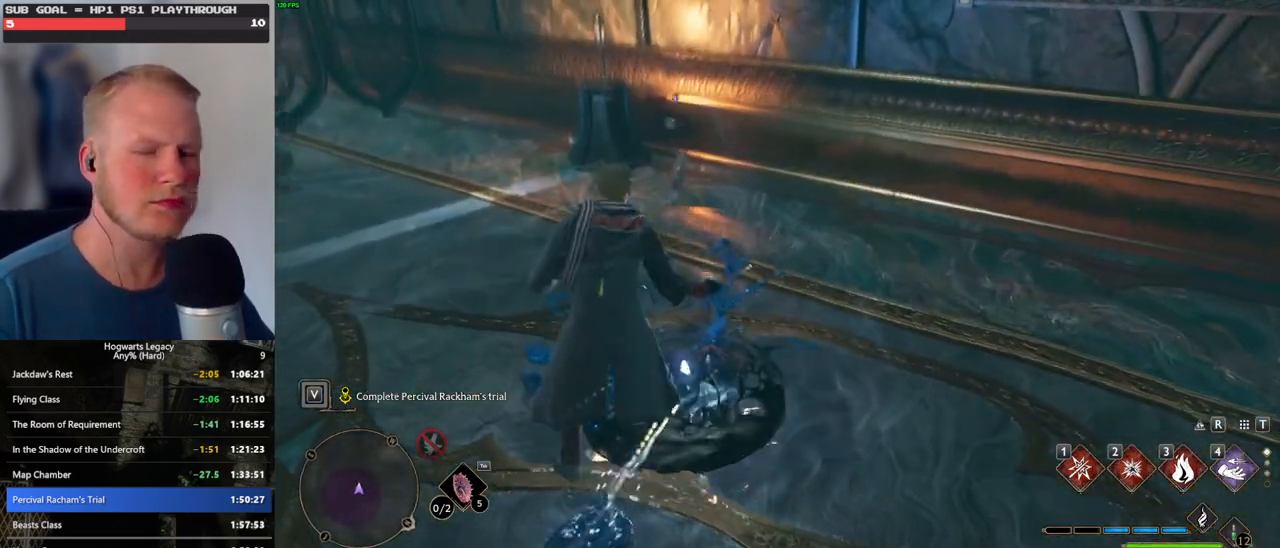
{"keys": [], "mouse": [], "events": [[50, "f", "down"], [117, "f", "up"]]}
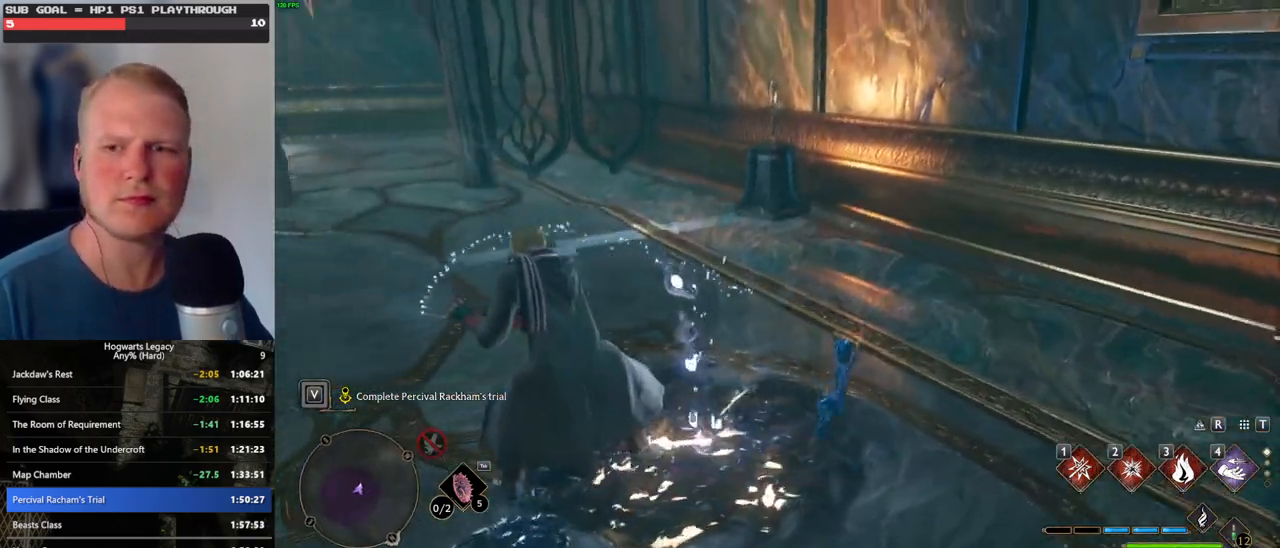
{"keys": [], "mouse": [], "events": []}
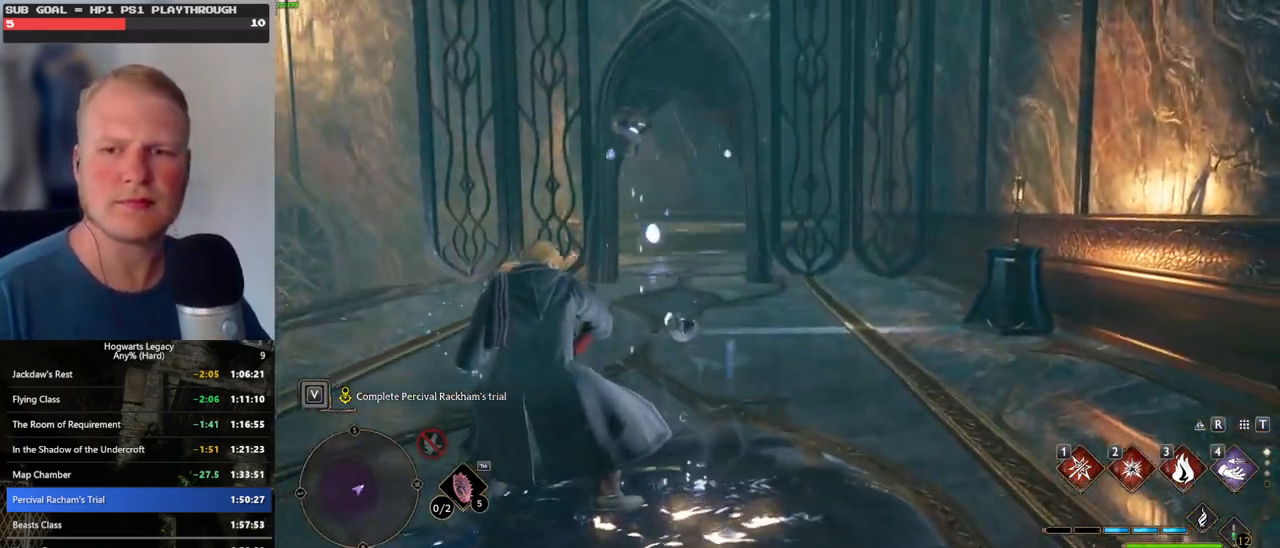
{"keys": [], "mouse": [], "events": []}
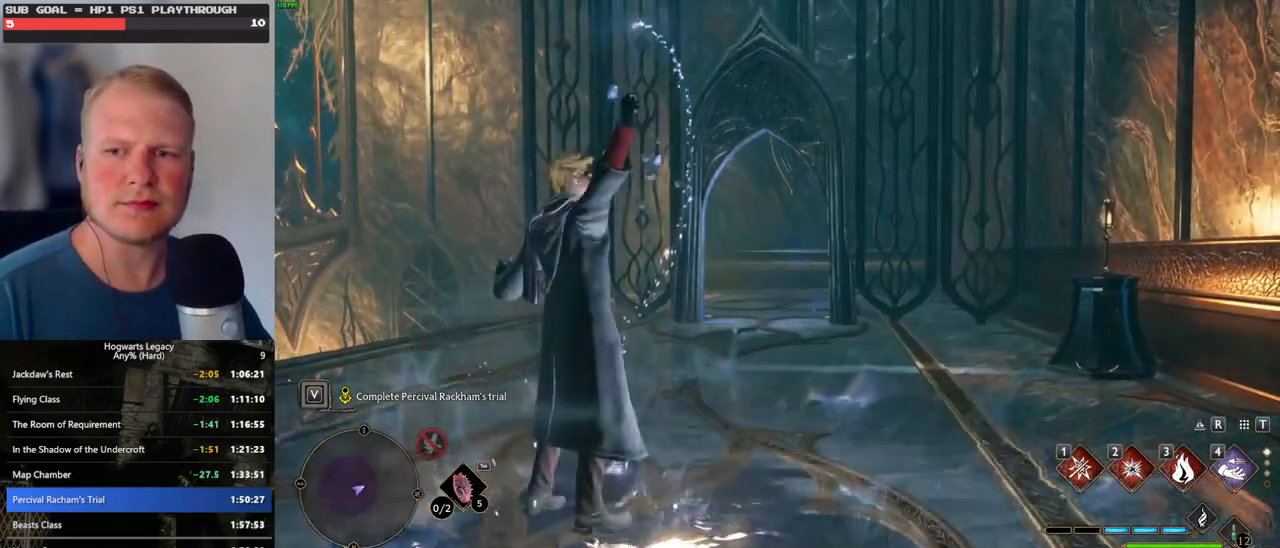
{"keys": [], "mouse": [], "events": []}
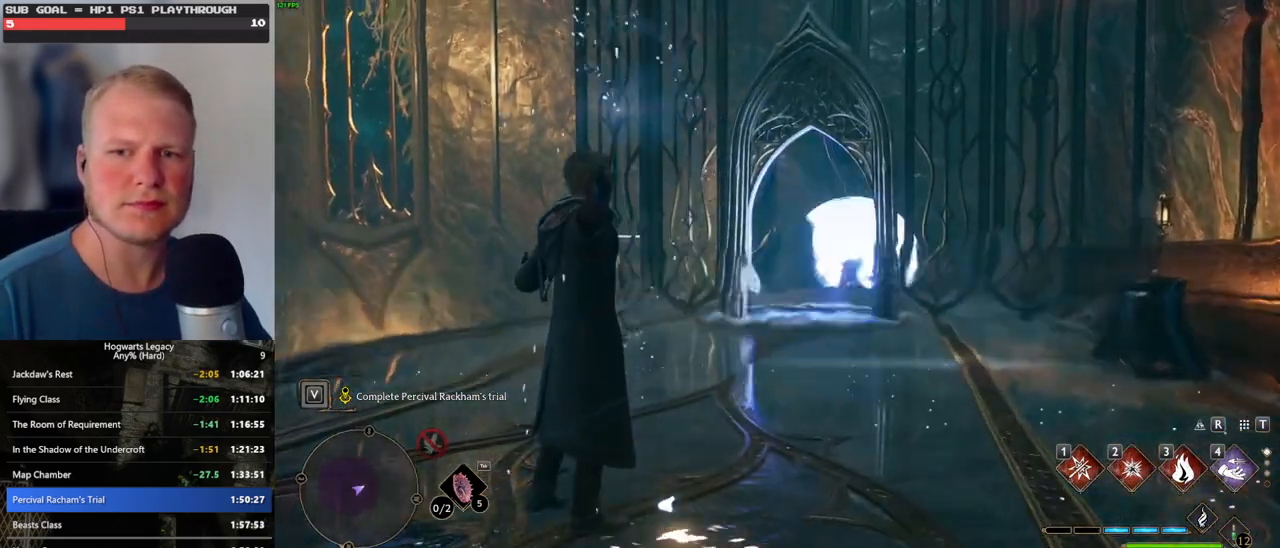
{"keys": ["w"], "mouse": [], "events": [[283, "w", "down"]]}
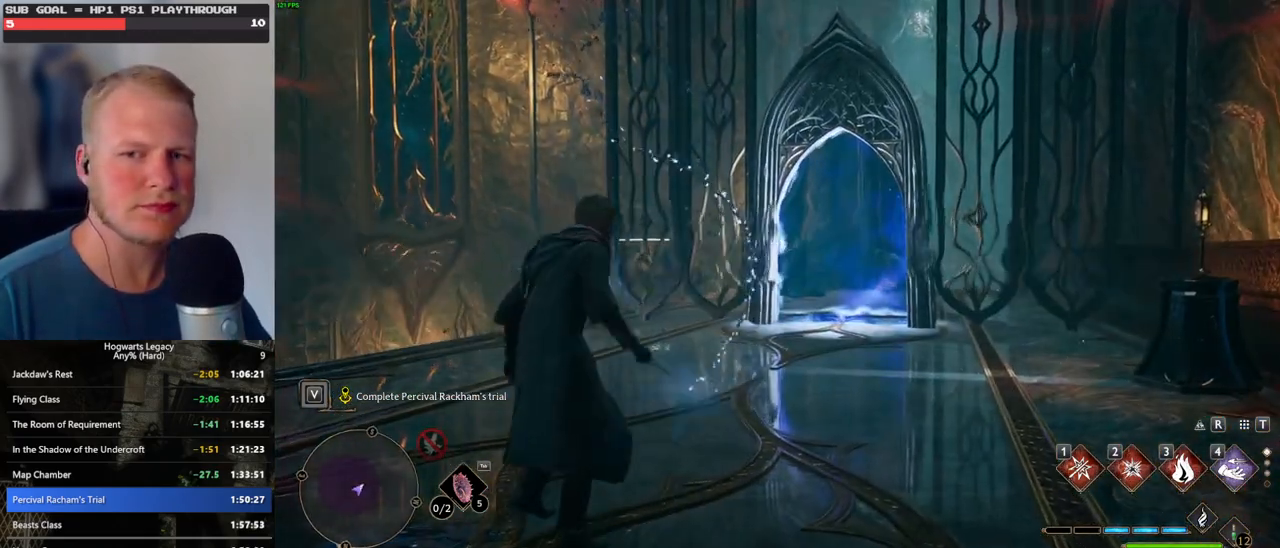
{"keys": ["w"], "mouse": [], "events": [[150, "space", "down"], [267, "a", "down"], [267, "space", "up"], [383, "a", "up"]]}
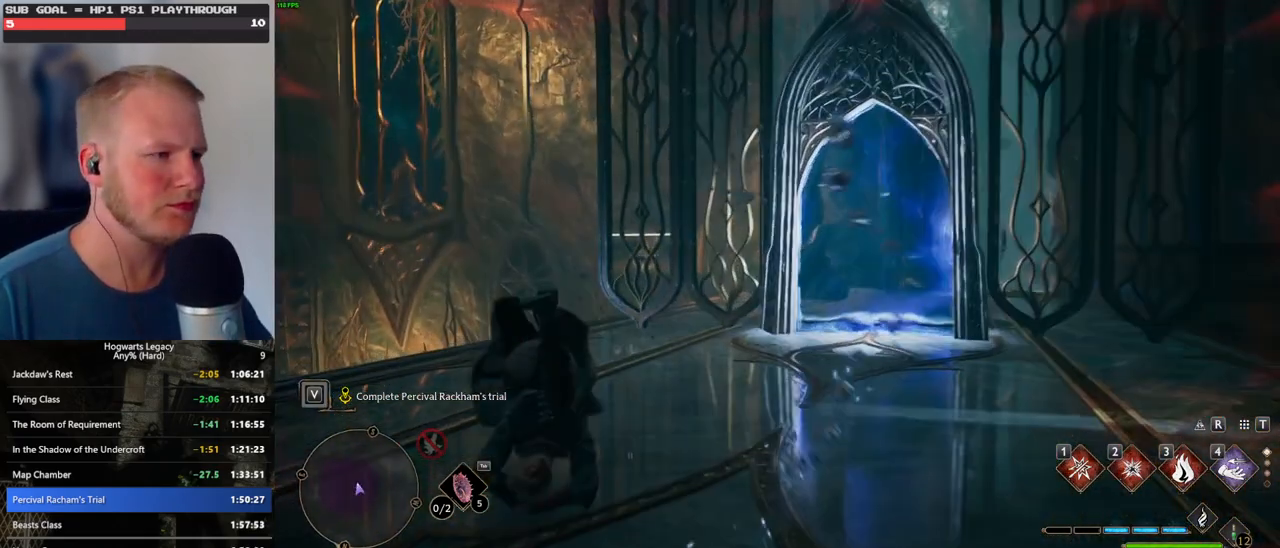
{"keys": ["w"], "mouse": [], "events": [[33, "shift_l", "down"], [117, "shift_l", "up"]]}
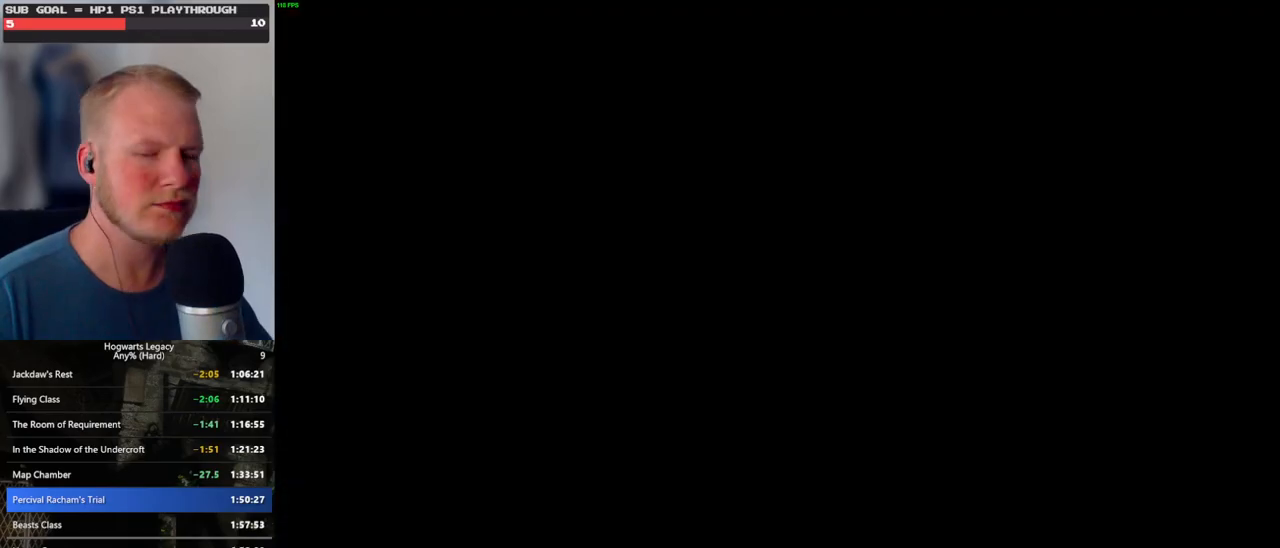
{"keys": [], "mouse": [], "events": [[33, "w", "up"]]}